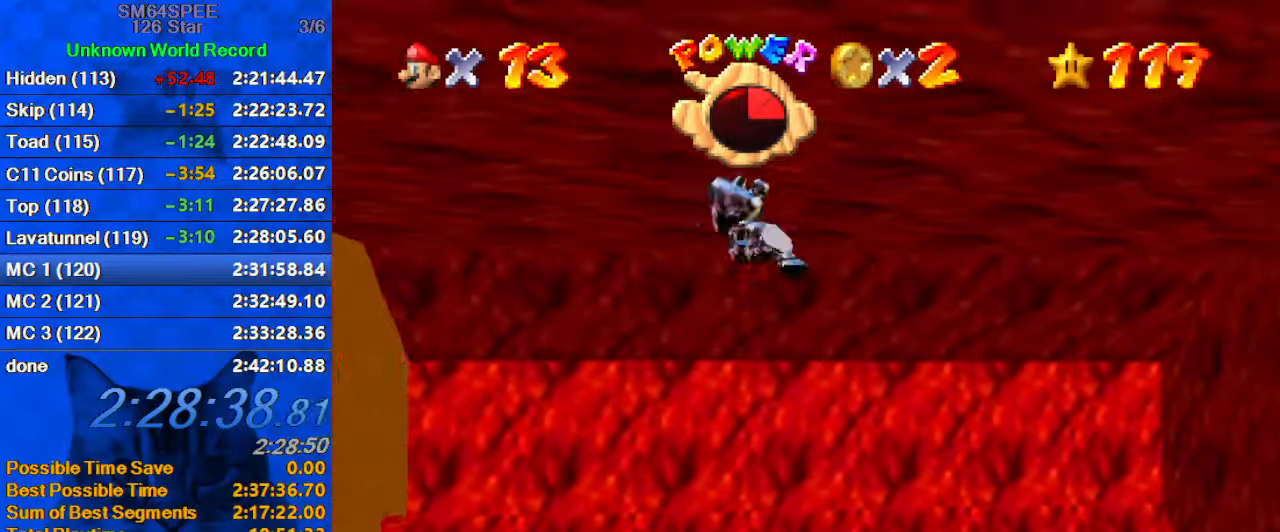
Gameplay with keyboard; each line is a JSON object with the keys held at the frame after it. "events" lists presses ("down") and releases ("up") of "a", "c", "ctrl", "d", "down", "left", "return", "right", "s", "shift", "up", "w", "x" and "y" between this image and that frame as [ms after this image, input, new state], when the widget could be followed in between. No other keys are recorded. Mouse input is not recorded.
{"keys": ["up"], "events": [[100, "down", "up"], [100, "right", "down"], [233, "up", "down"], [466, "right", "up"]]}
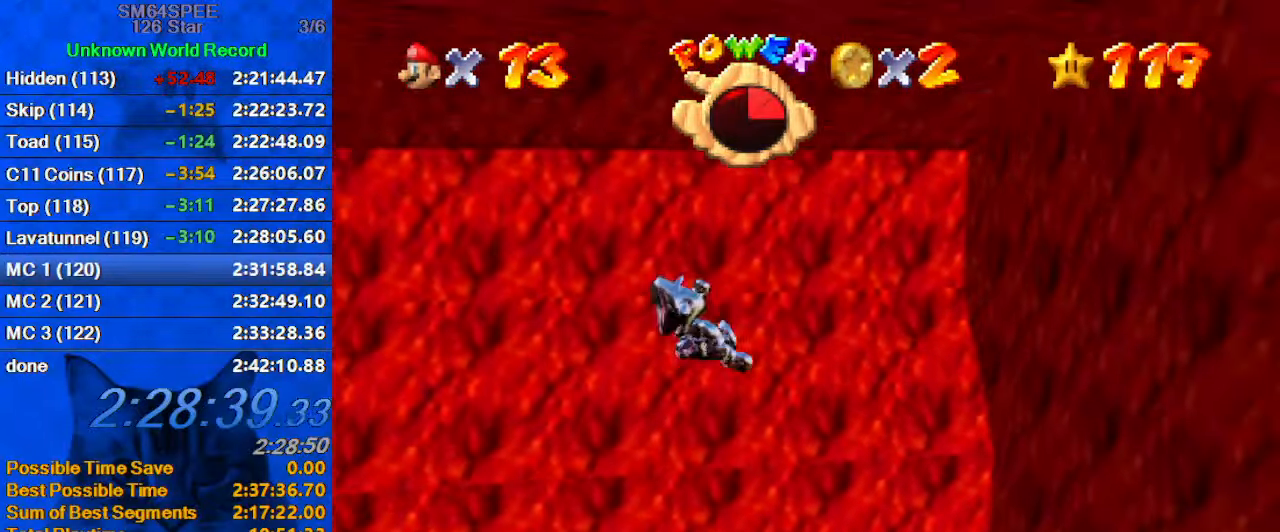
{"keys": ["left", "up"], "events": [[166, "d", "down"], [166, "left", "down"], [366, "d", "up"]]}
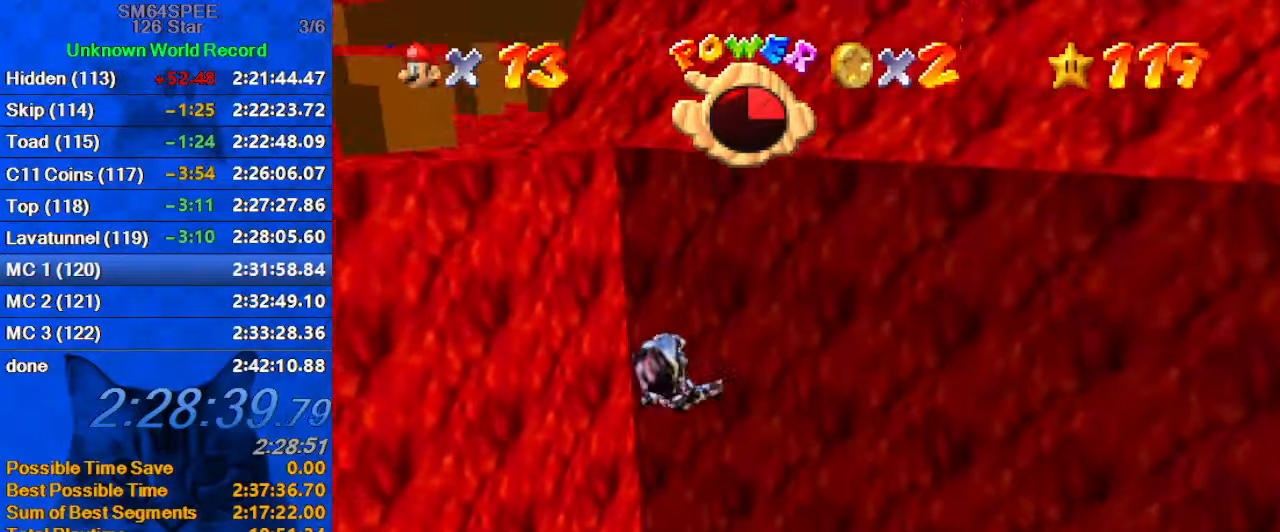
{"keys": [], "events": [[233, "up", "up"], [266, "left", "up"]]}
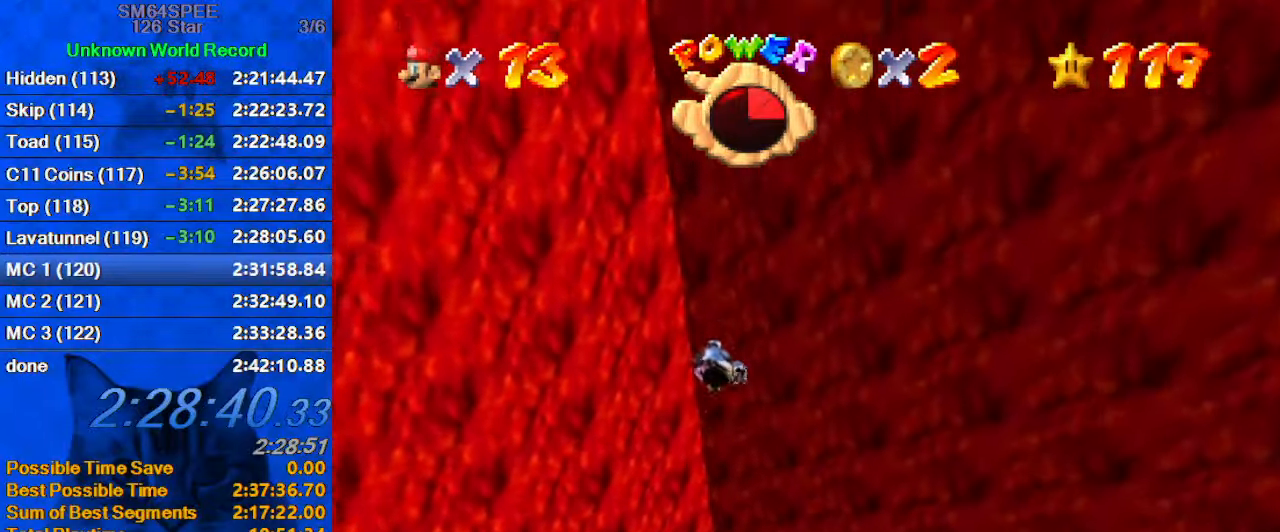
{"keys": ["left"], "events": [[133, "down", "down"], [333, "left", "down"], [467, "down", "up"]]}
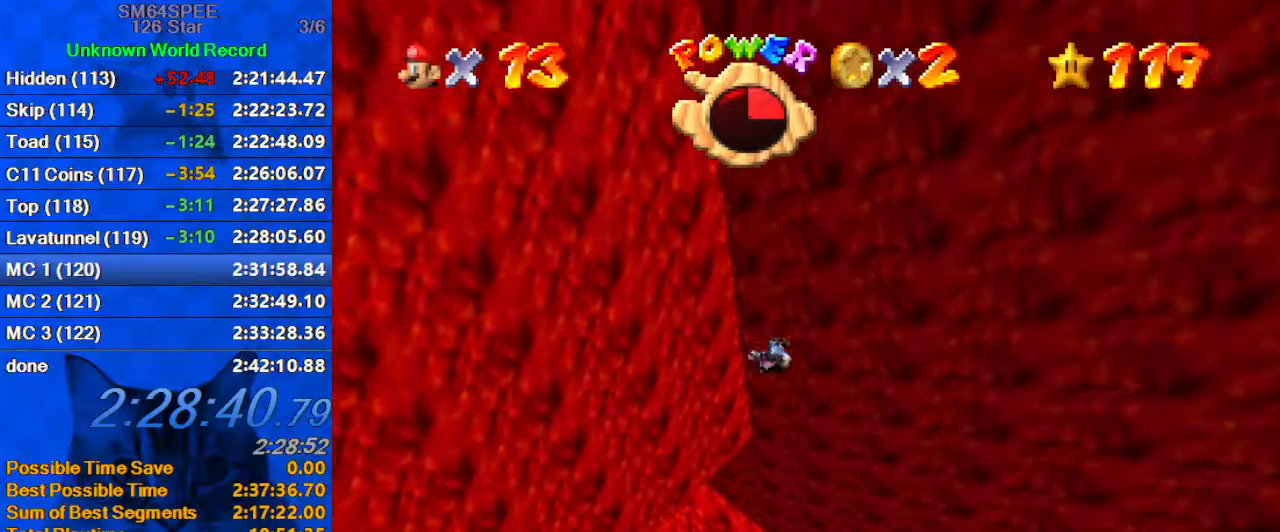
{"keys": ["d"], "events": [[67, "left", "up"], [333, "left", "down"], [333, "up", "down"], [400, "d", "down"], [400, "left", "up"], [400, "up", "up"]]}
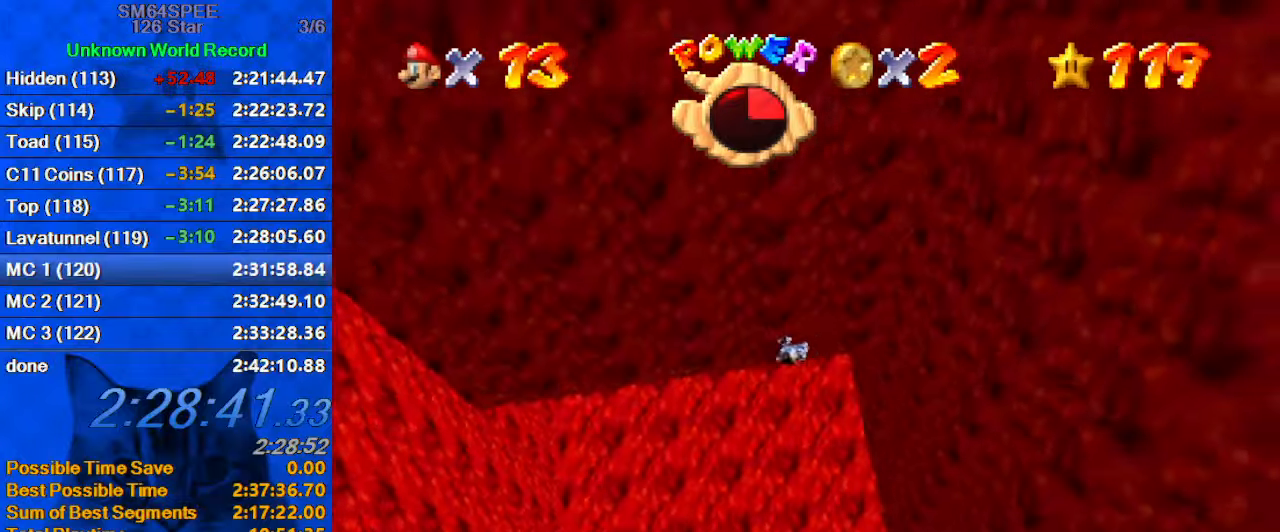
{"keys": [], "events": [[33, "d", "up"], [167, "up", "down"], [200, "c", "down"], [367, "c", "up"], [367, "left", "down"], [400, "up", "up"], [500, "left", "up"]]}
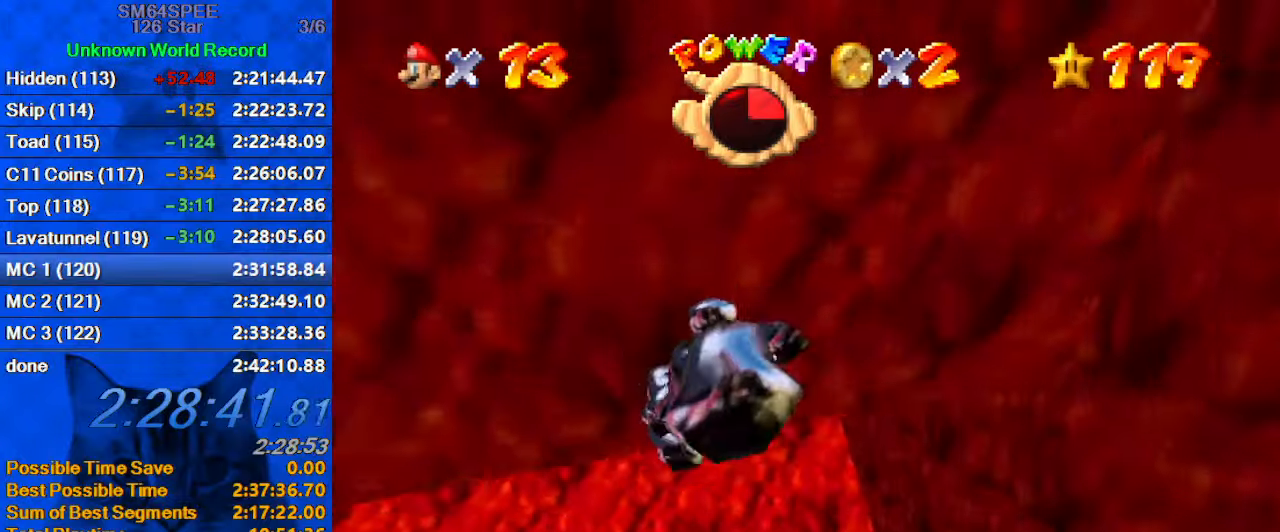
{"keys": ["up"], "events": [[133, "up", "down"], [267, "right", "down"], [367, "right", "up"]]}
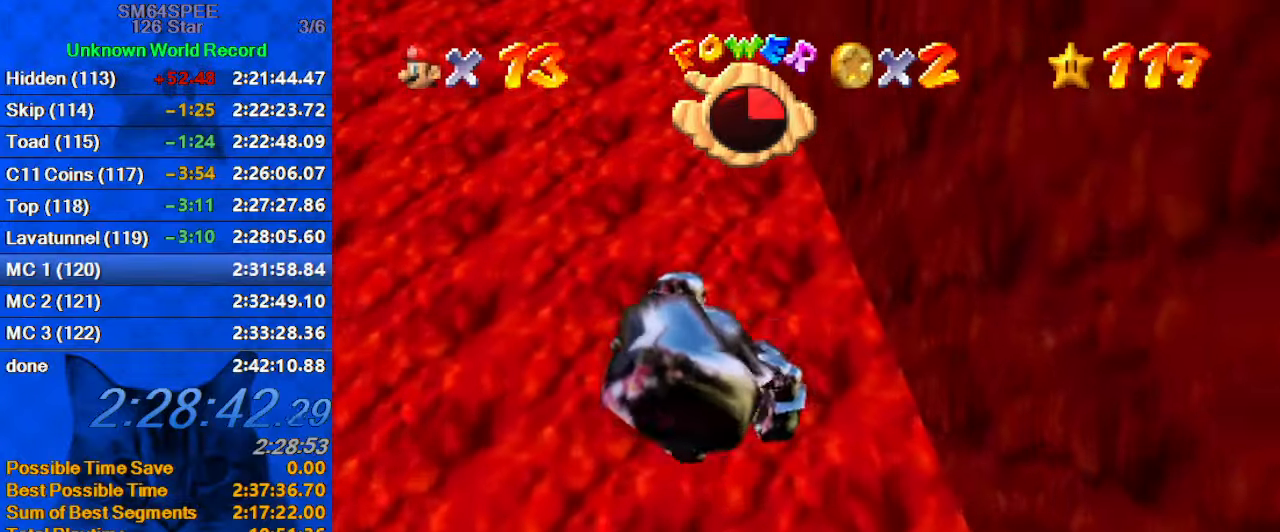
{"keys": ["a", "c", "up"], "events": [[367, "c", "down"], [433, "left", "down"], [467, "a", "down"], [467, "left", "up"]]}
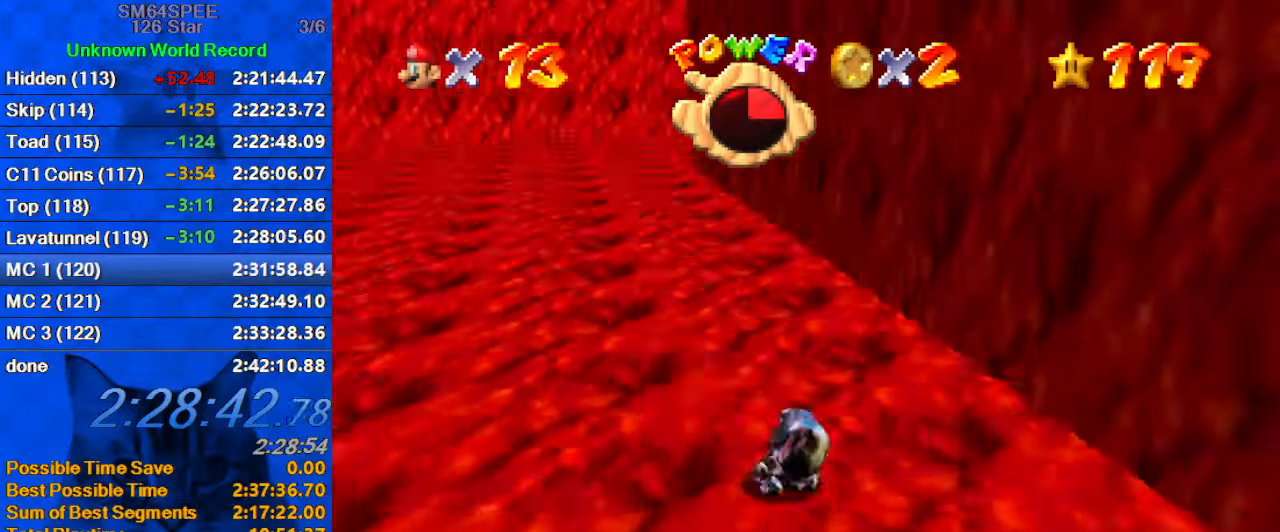
{"keys": ["left", "up"], "events": [[67, "c", "up"], [167, "a", "up"], [333, "left", "down"]]}
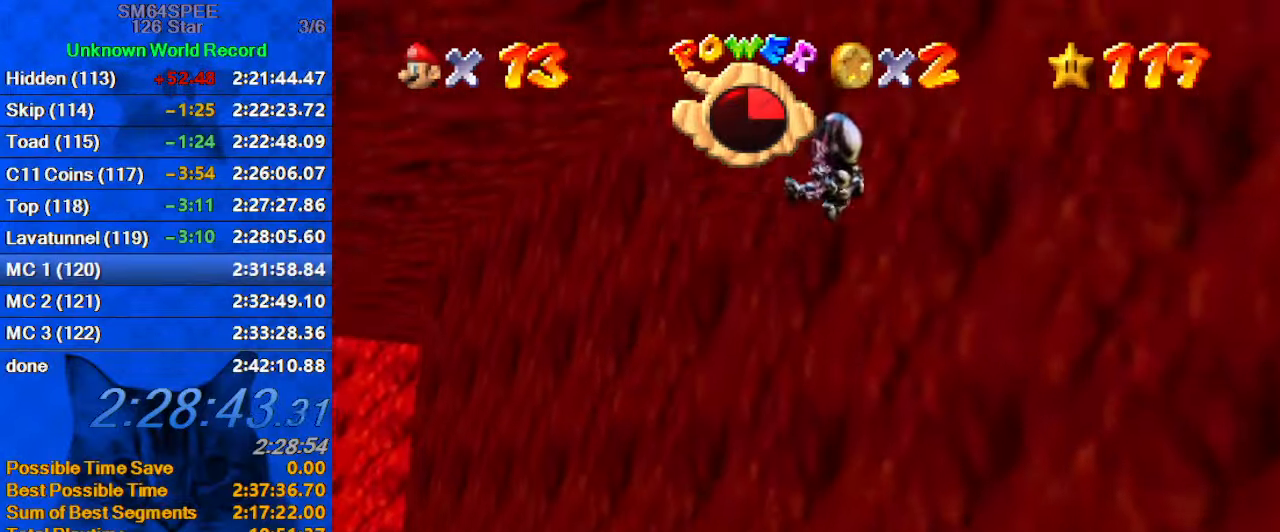
{"keys": ["left", "up"], "events": []}
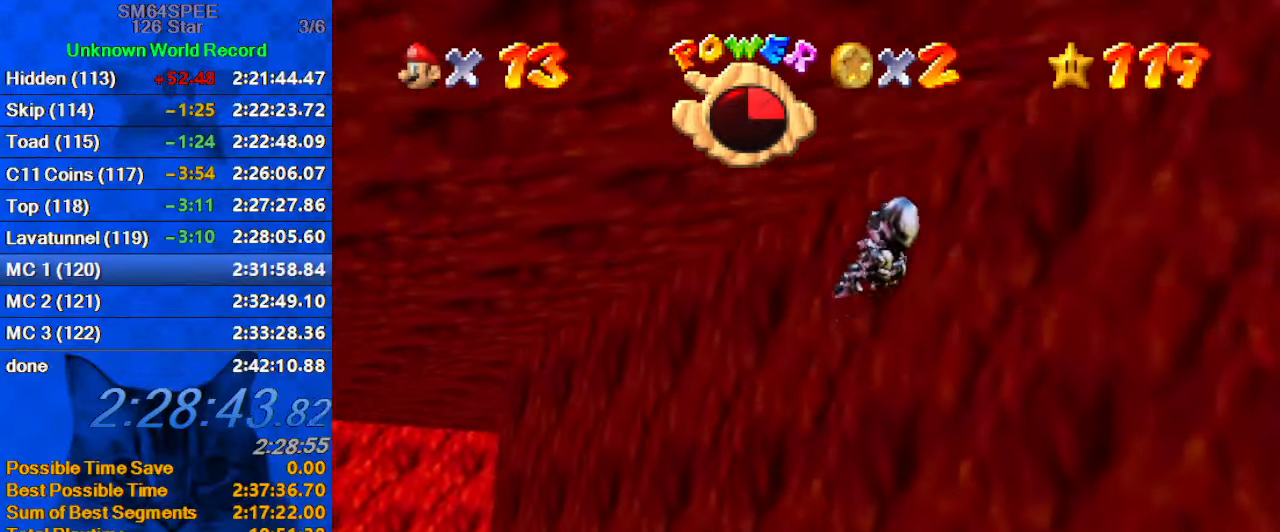
{"keys": ["up"], "events": [[133, "d", "down"], [133, "left", "up"], [267, "d", "up"]]}
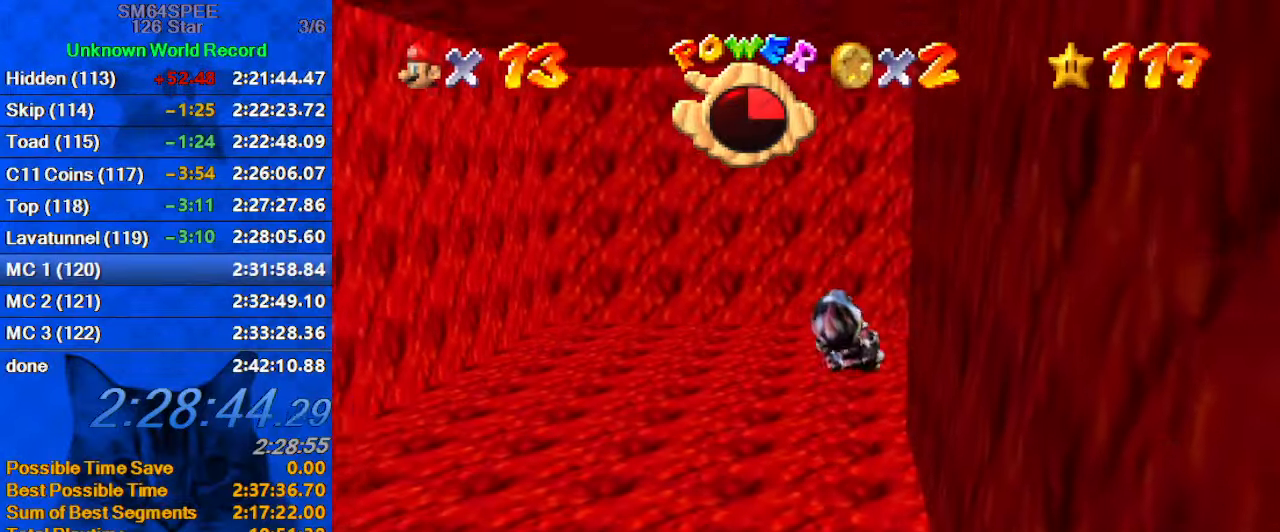
{"keys": ["s", "up"], "events": [[467, "s", "down"]]}
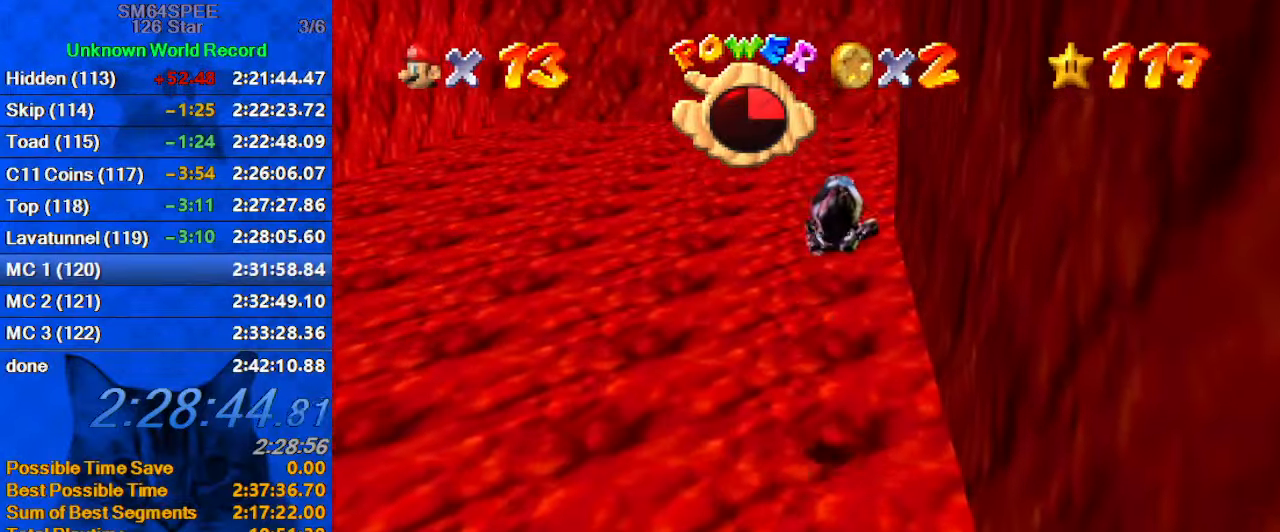
{"keys": ["up"], "events": [[33, "left", "down"], [133, "s", "up"], [167, "left", "up"]]}
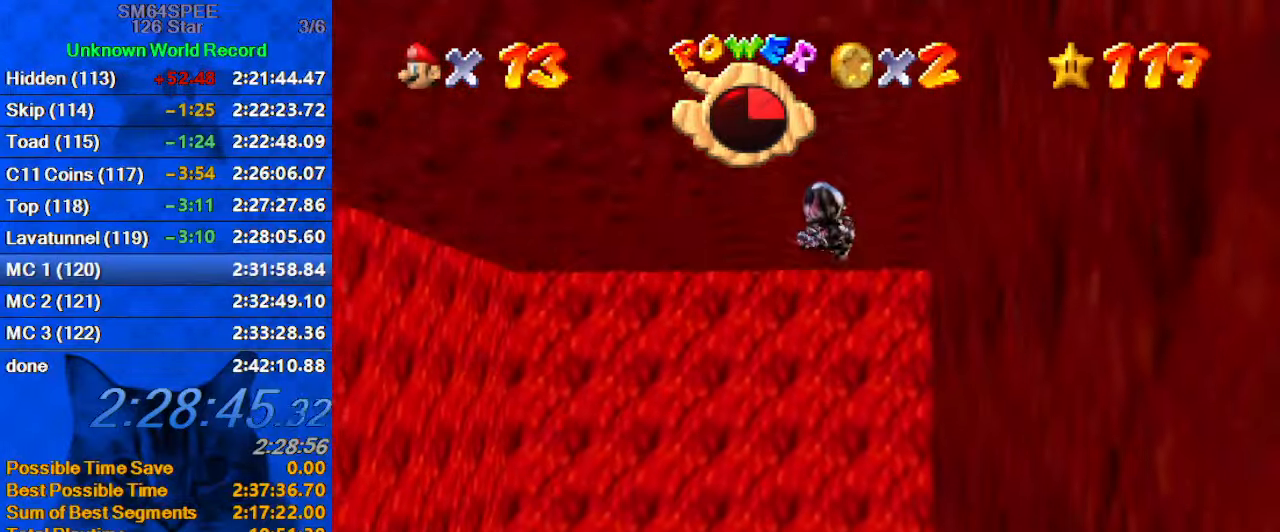
{"keys": ["left", "up"], "events": [[267, "a", "down"], [367, "left", "down"], [467, "a", "up"]]}
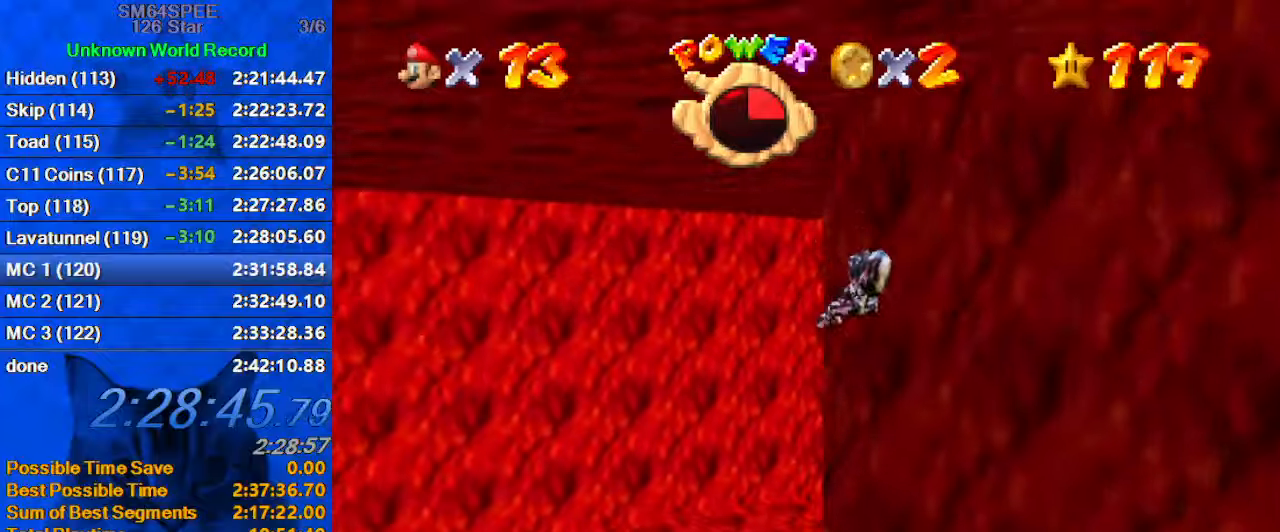
{"keys": ["left", "up"], "events": [[167, "left", "up"], [200, "a", "down"], [234, "left", "down"], [367, "a", "up"]]}
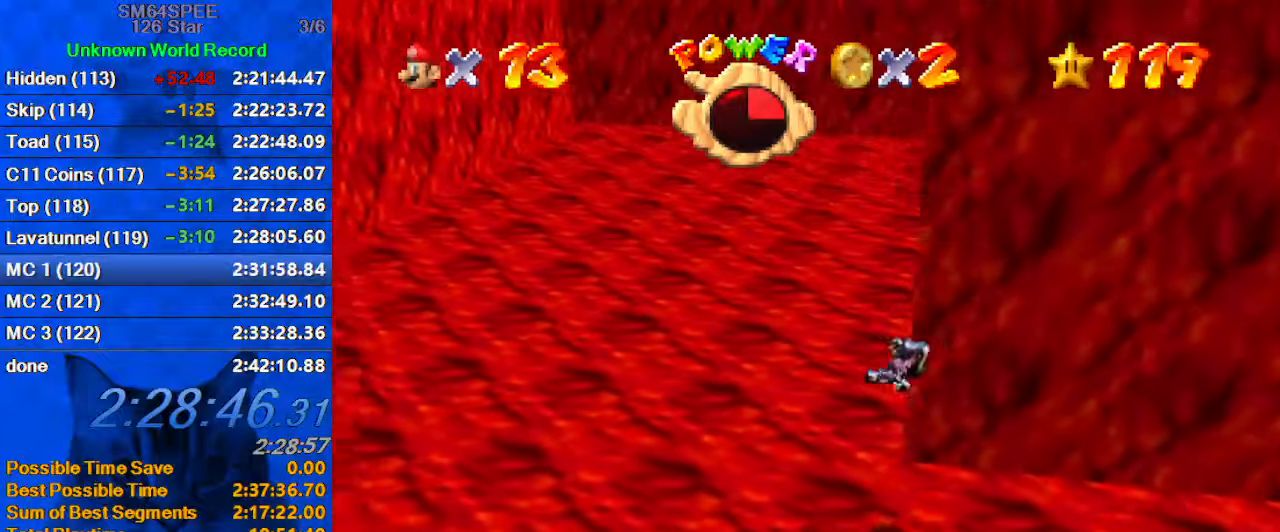
{"keys": ["up"], "events": [[167, "left", "up"], [300, "left", "down"], [434, "left", "up"]]}
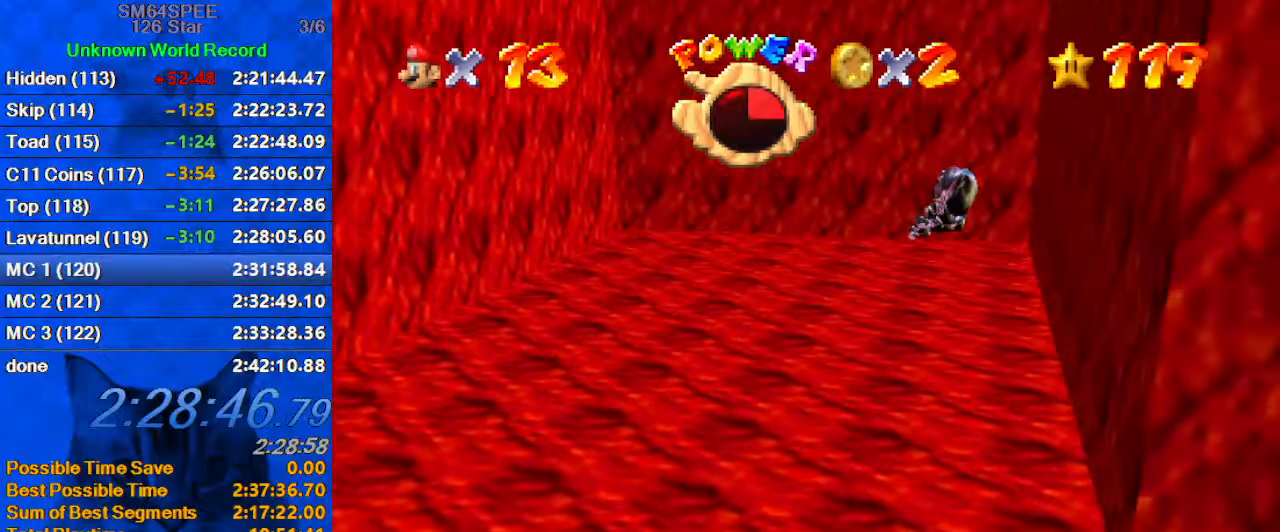
{"keys": ["up"], "events": [[67, "left", "down"], [234, "left", "up"], [300, "left", "down"], [467, "left", "up"]]}
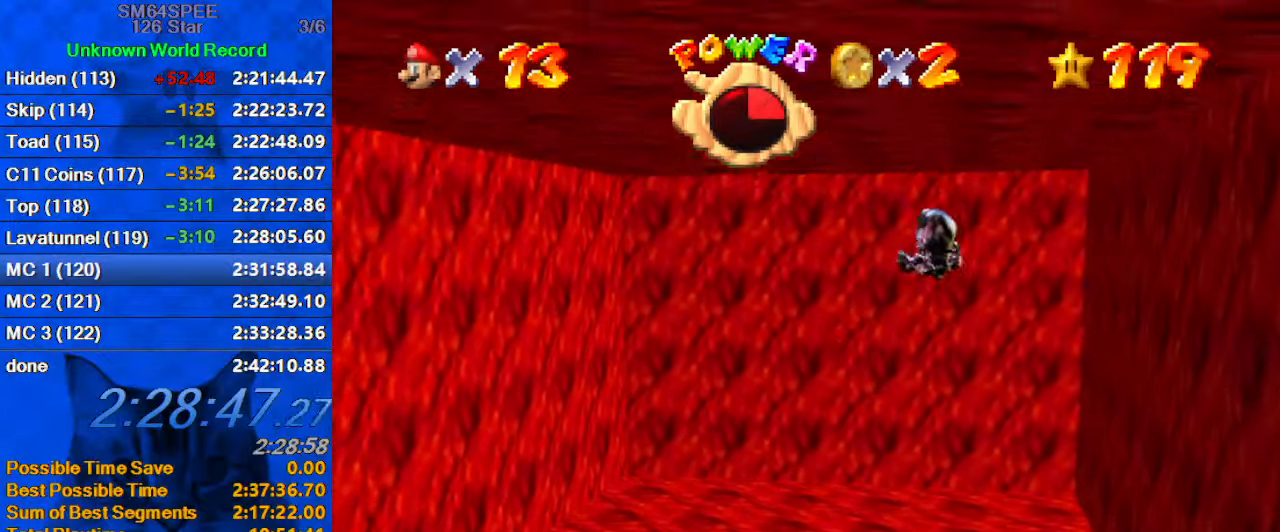
{"keys": ["left", "up"], "events": [[34, "left", "down"], [134, "left", "up"], [267, "left", "down"], [334, "left", "up"], [467, "left", "down"]]}
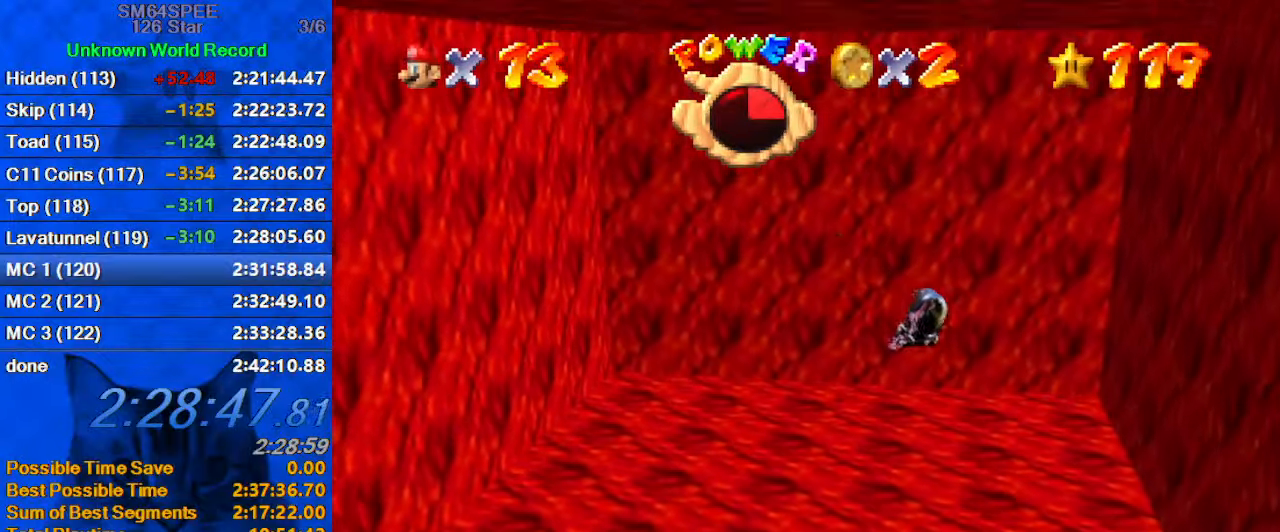
{"keys": ["left", "up"], "events": [[67, "left", "up"], [200, "left", "down"], [300, "left", "up"], [434, "left", "down"]]}
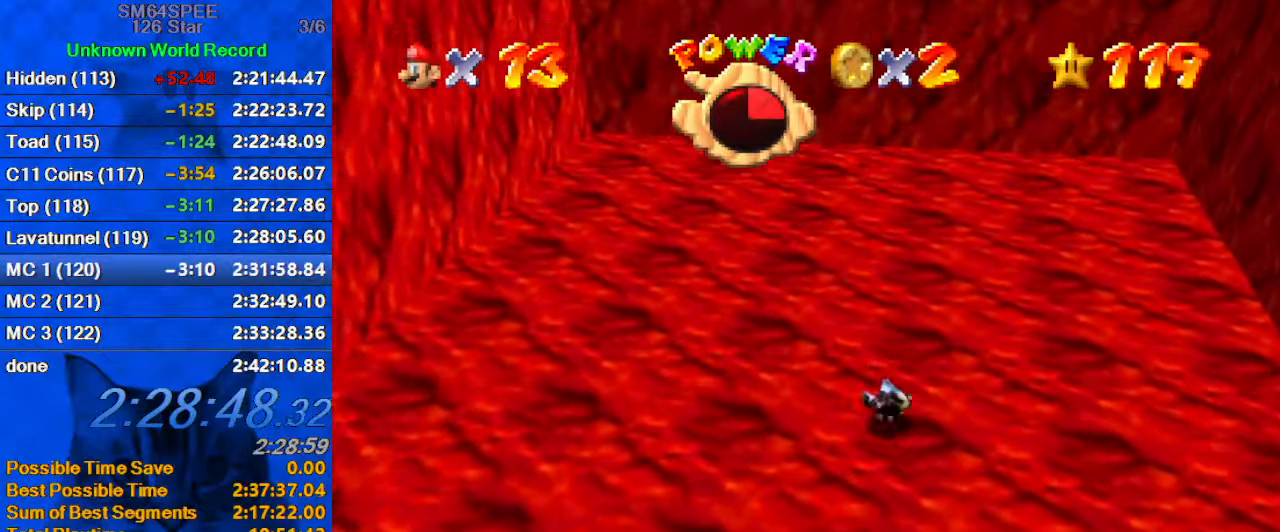
{"keys": ["up"], "events": [[34, "left", "up"]]}
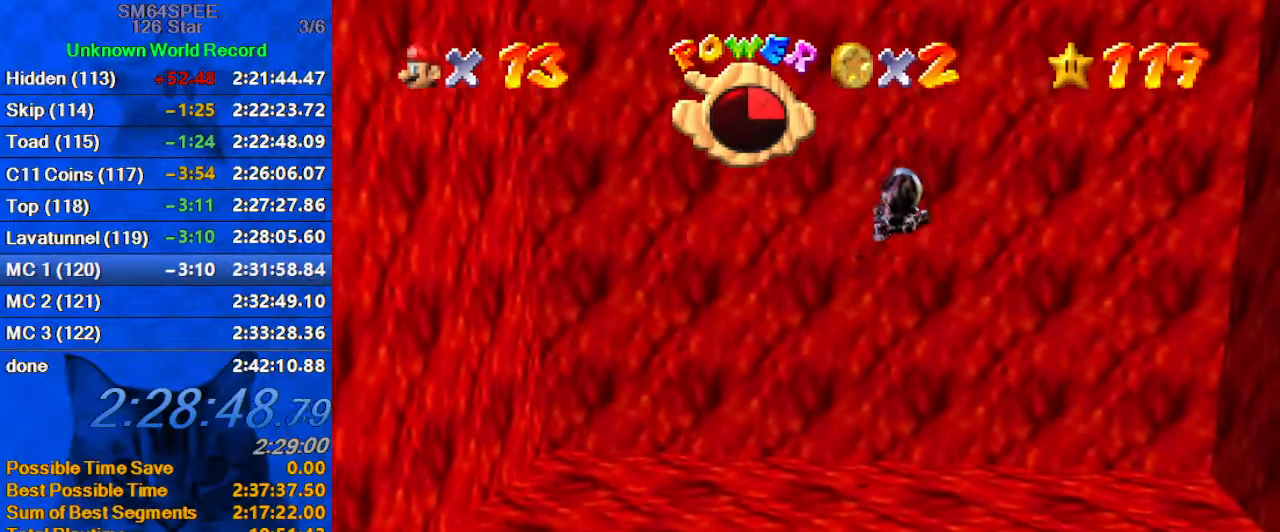
{"keys": ["a", "left", "up"], "events": [[400, "left", "down"], [467, "a", "down"]]}
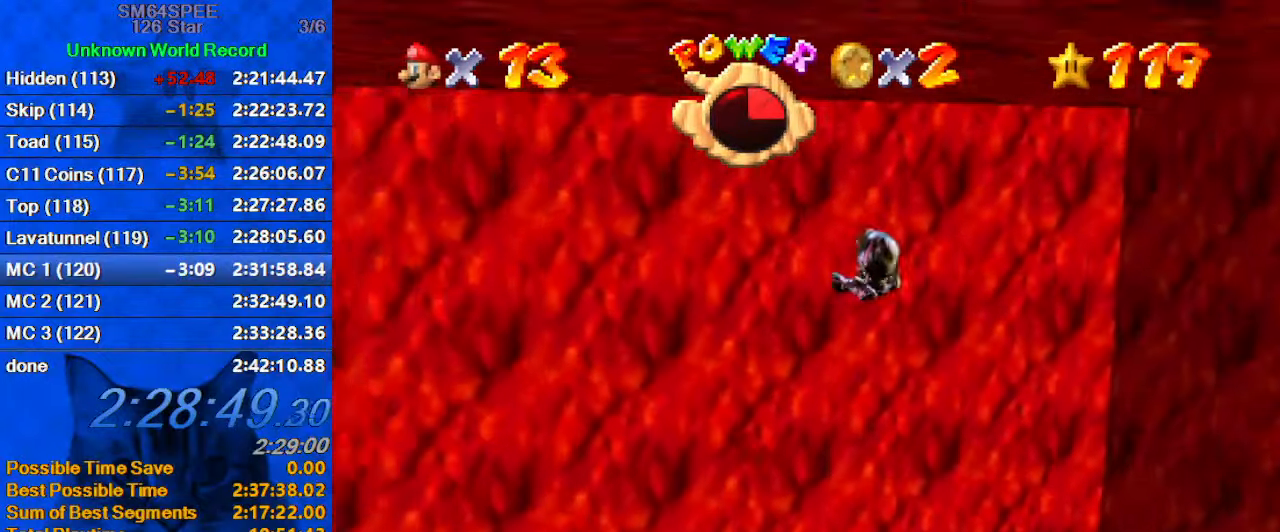
{"keys": ["down", "right"], "events": [[100, "a", "up"], [134, "left", "up"], [134, "up", "up"], [234, "right", "down"], [334, "down", "down"]]}
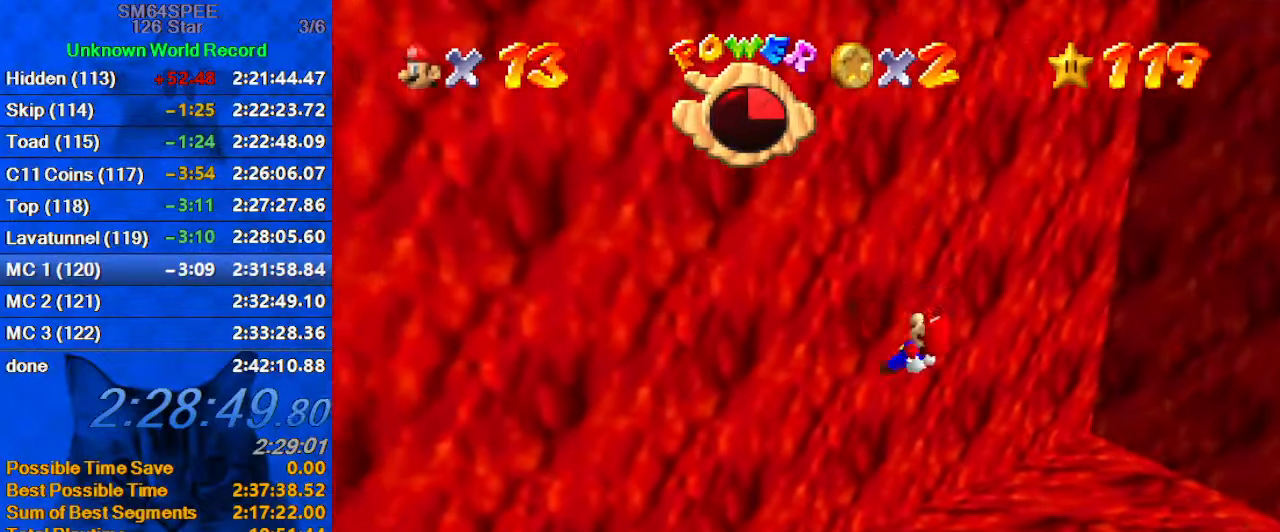
{"keys": ["right"], "events": [[334, "down", "up"]]}
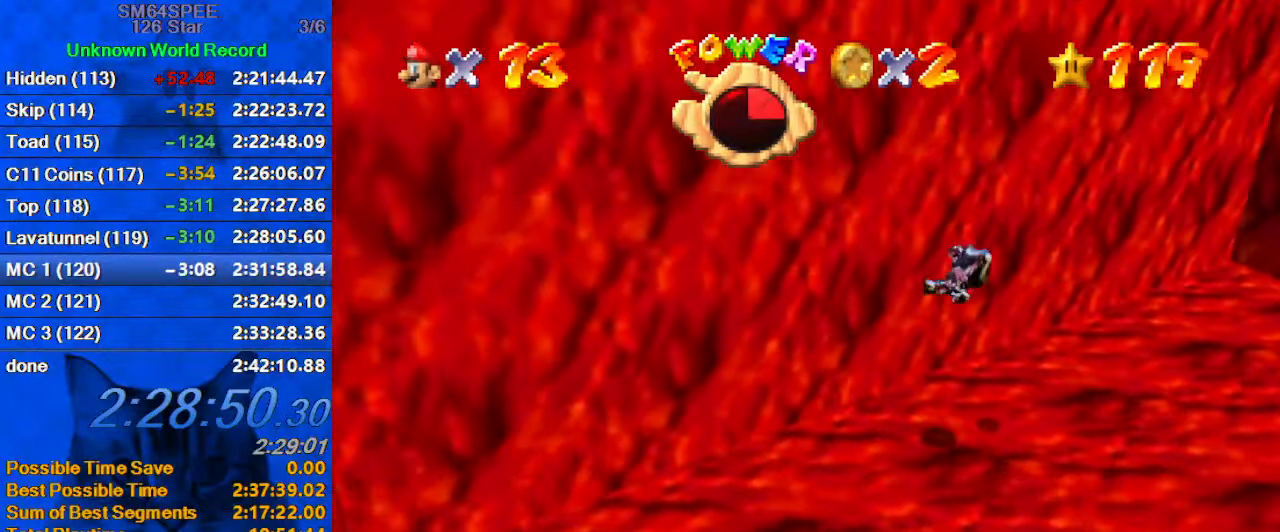
{"keys": [], "events": [[466, "right", "up"]]}
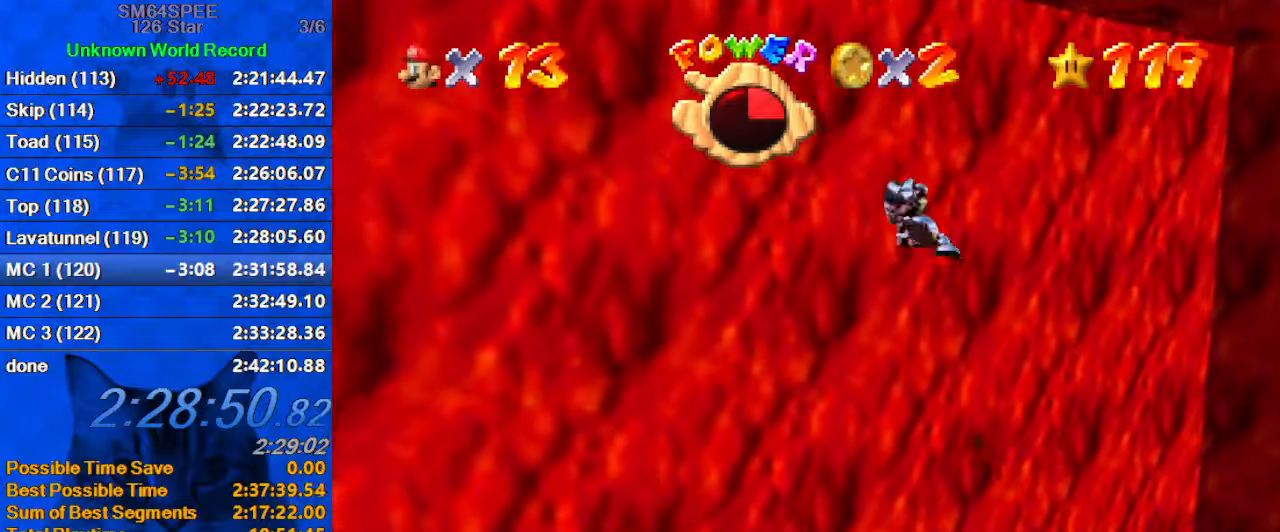
{"keys": ["right", "up"], "events": [[33, "up", "down"], [133, "right", "down"], [200, "right", "up"], [233, "up", "up"], [333, "right", "down"], [333, "up", "down"]]}
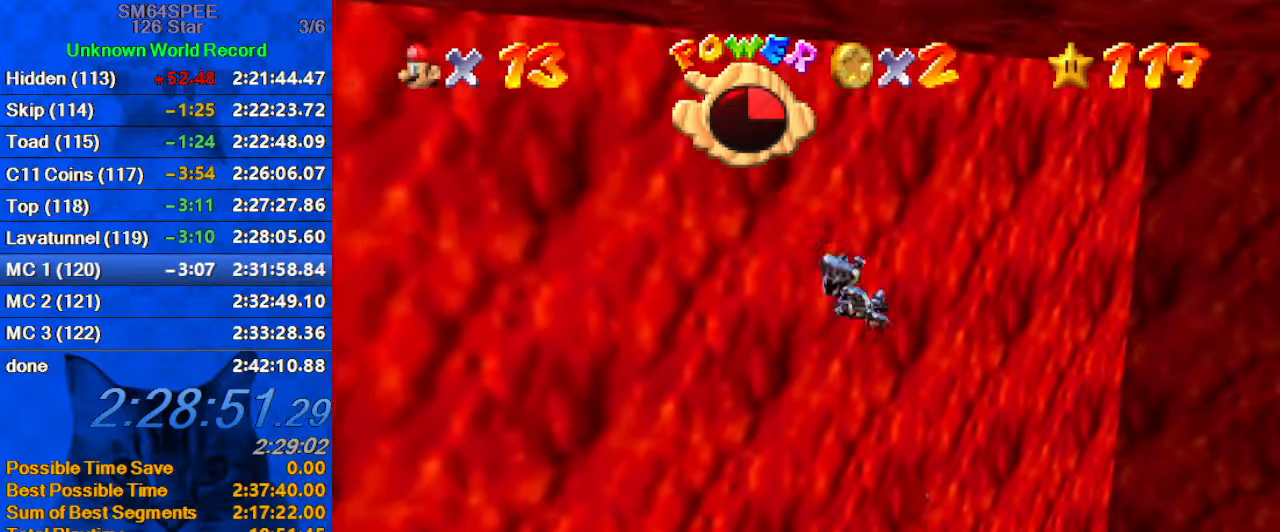
{"keys": ["left"], "events": [[333, "right", "up"], [433, "left", "down"], [466, "up", "up"]]}
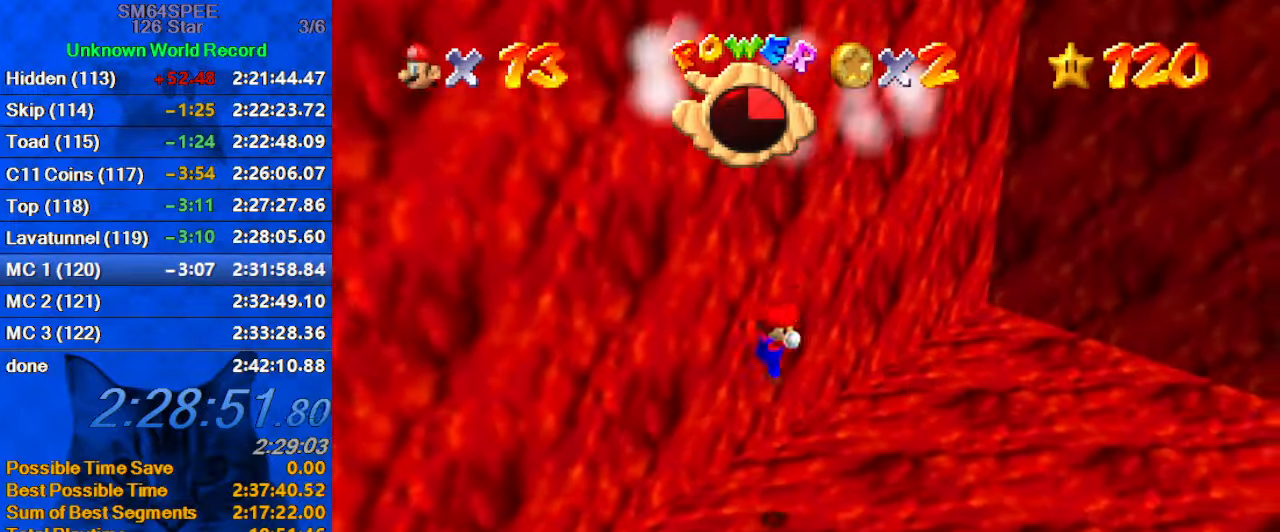
{"keys": [], "events": [[133, "down", "down"], [166, "left", "up"], [200, "down", "up"]]}